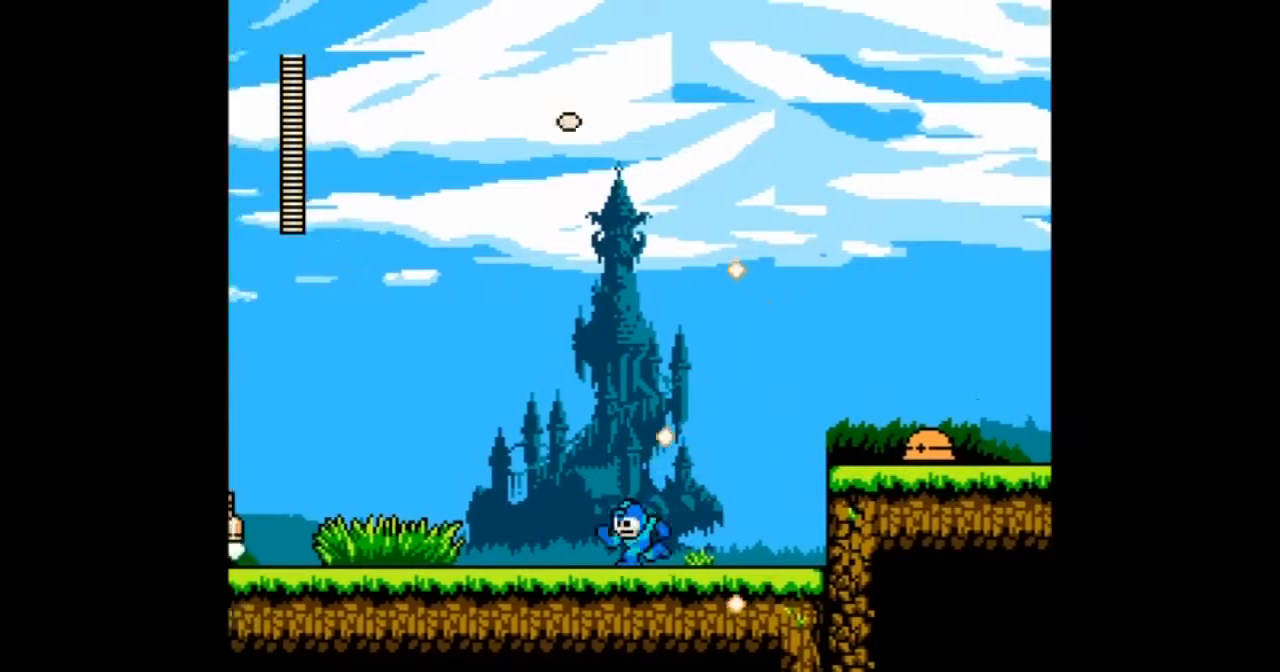
Gameplay with a controller; each line is a JSON object with the inputs held at the frame after it. "events" lists button and stick changes between this image and that frame as [ms after this image, input, new state], when the widget could be followed in between. Not read: L3 R3.
{"buttons": [], "events": [[33, "DPAD_LEFT", "up"], [33, "DPAD_RIGHT", "down"], [333, "DPAD_RIGHT", "up"]]}
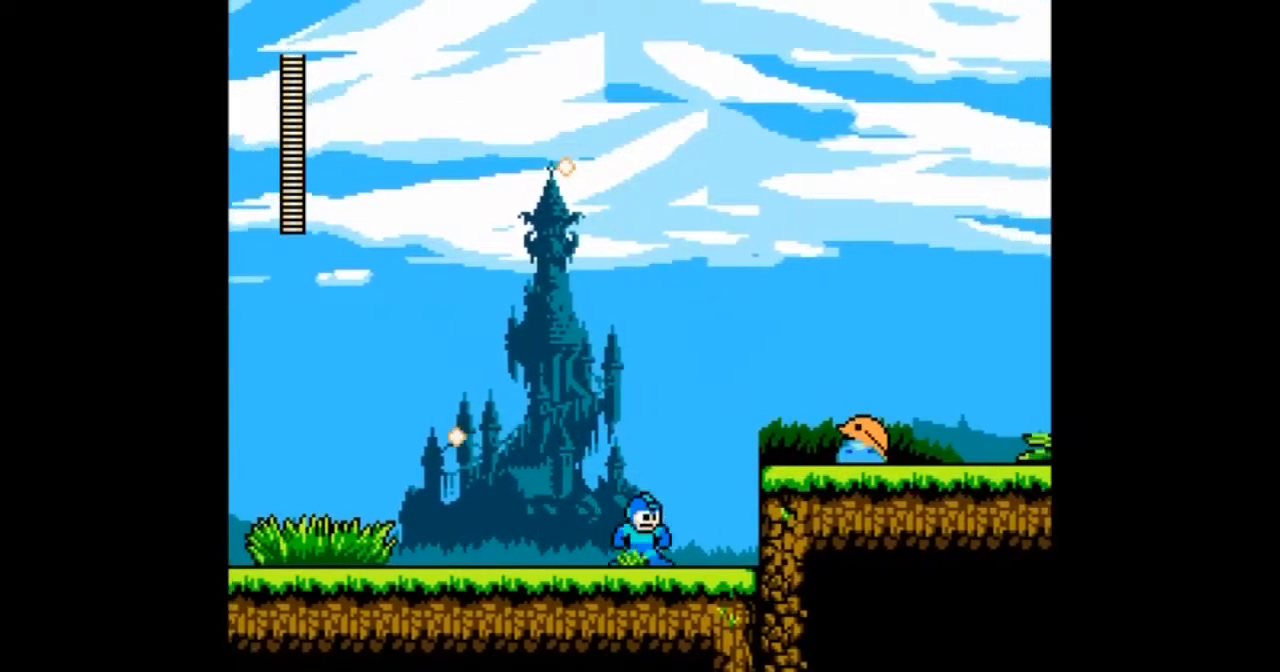
{"buttons": ["DPAD_LEFT"], "events": [[67, "B", "down"], [167, "A", "down"], [267, "A", "up"], [267, "B", "up"], [267, "DPAD_LEFT", "down"]]}
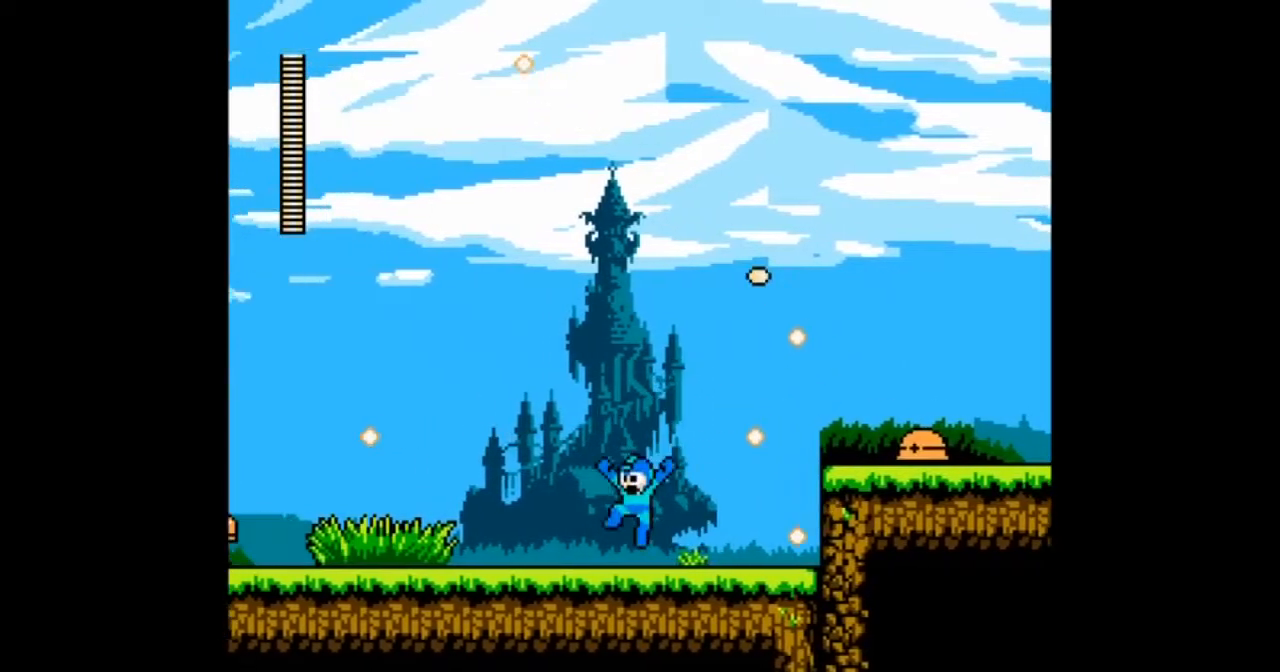
{"buttons": ["A", "B"], "events": [[33, "DPAD_LEFT", "up"], [66, "DPAD_RIGHT", "down"], [434, "B", "down"], [467, "DPAD_RIGHT", "up"], [500, "A", "down"]]}
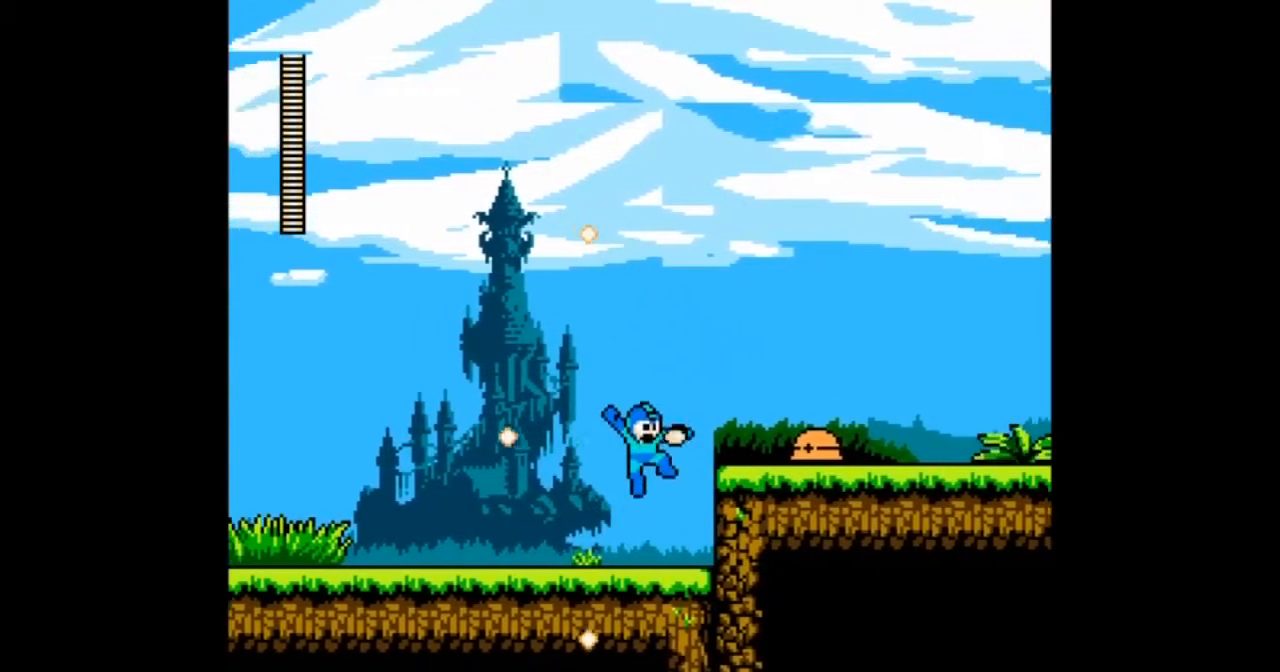
{"buttons": [], "events": [[67, "B", "up"], [301, "A", "up"]]}
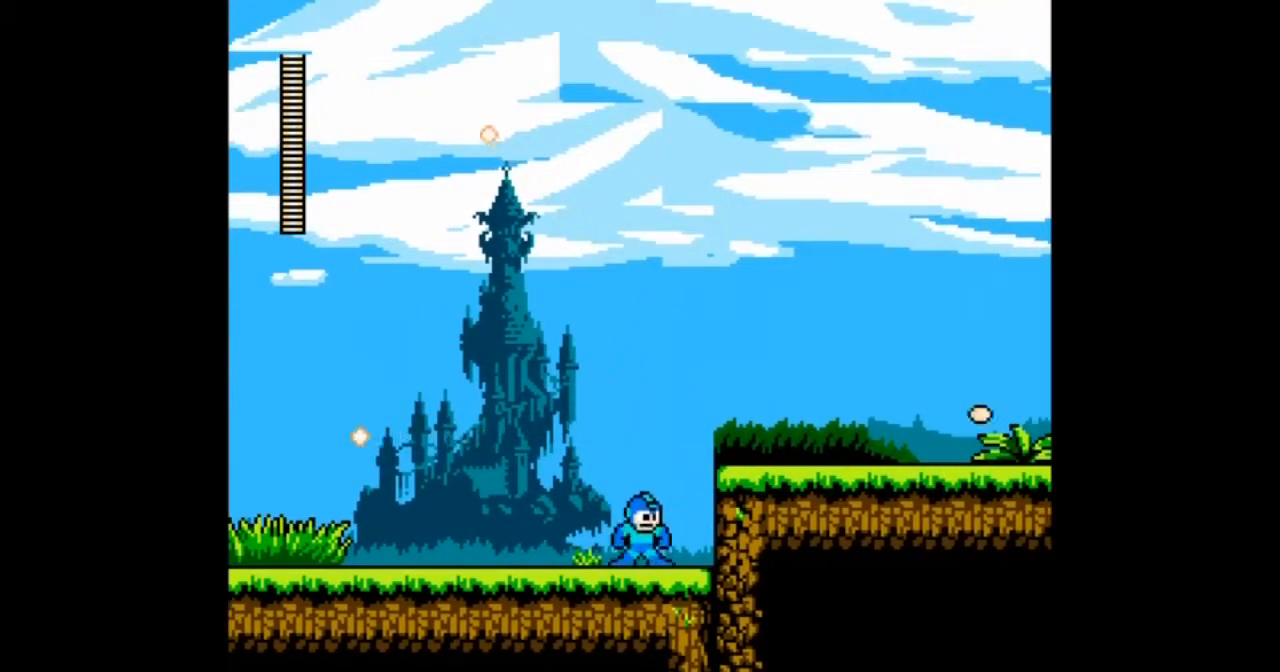
{"buttons": ["DPAD_RIGHT"], "events": [[33, "DPAD_RIGHT", "down"], [133, "B", "down"], [300, "B", "up"]]}
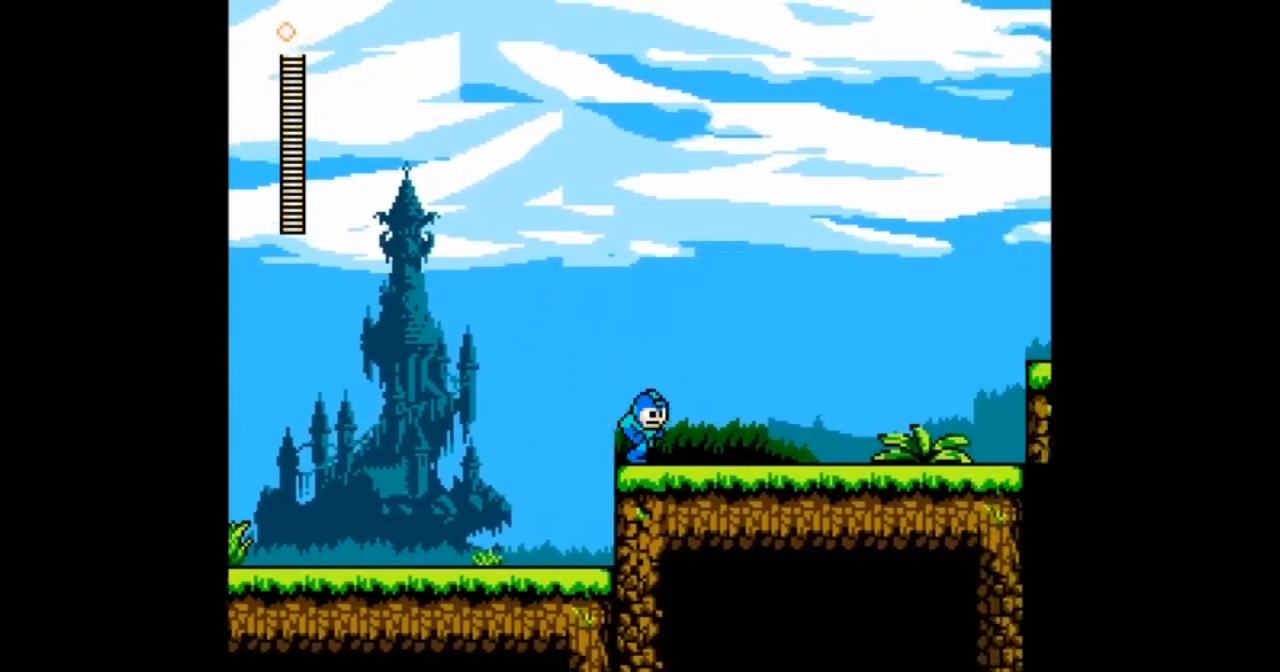
{"buttons": ["DPAD_DOWN", "DPAD_RIGHT"]}
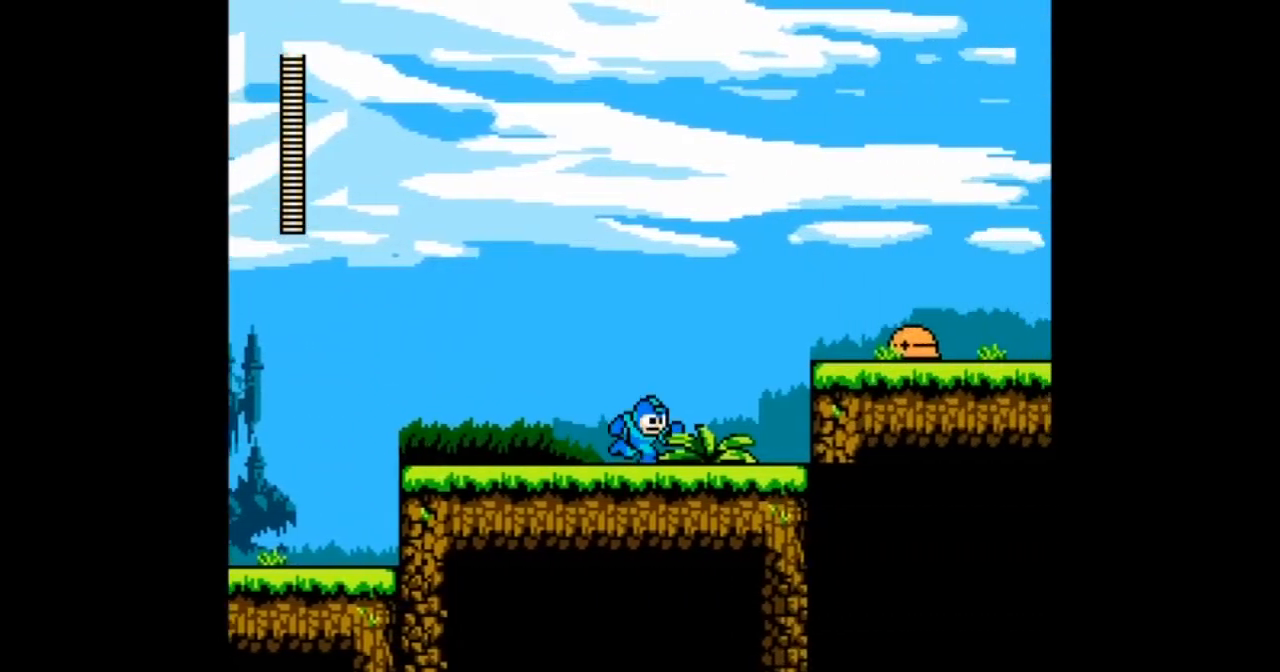
{"buttons": ["DPAD_LEFT"], "events": [[66, "DPAD_DOWN", "up"], [233, "B", "down"], [267, "A", "down"], [300, "DPAD_RIGHT", "up"], [367, "B", "up"], [434, "A", "up"], [434, "DPAD_LEFT", "down"]]}
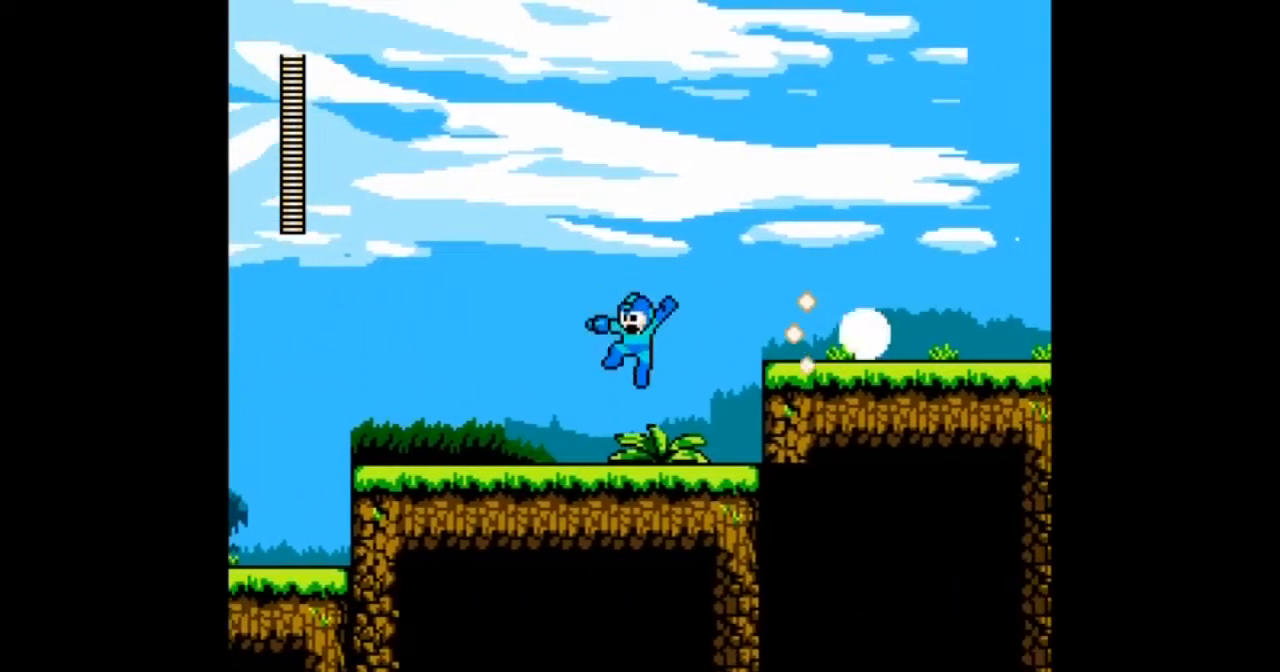
{"buttons": ["DPAD_RIGHT"], "events": [[167, "DPAD_RIGHT", "down"], [200, "DPAD_LEFT", "up"]]}
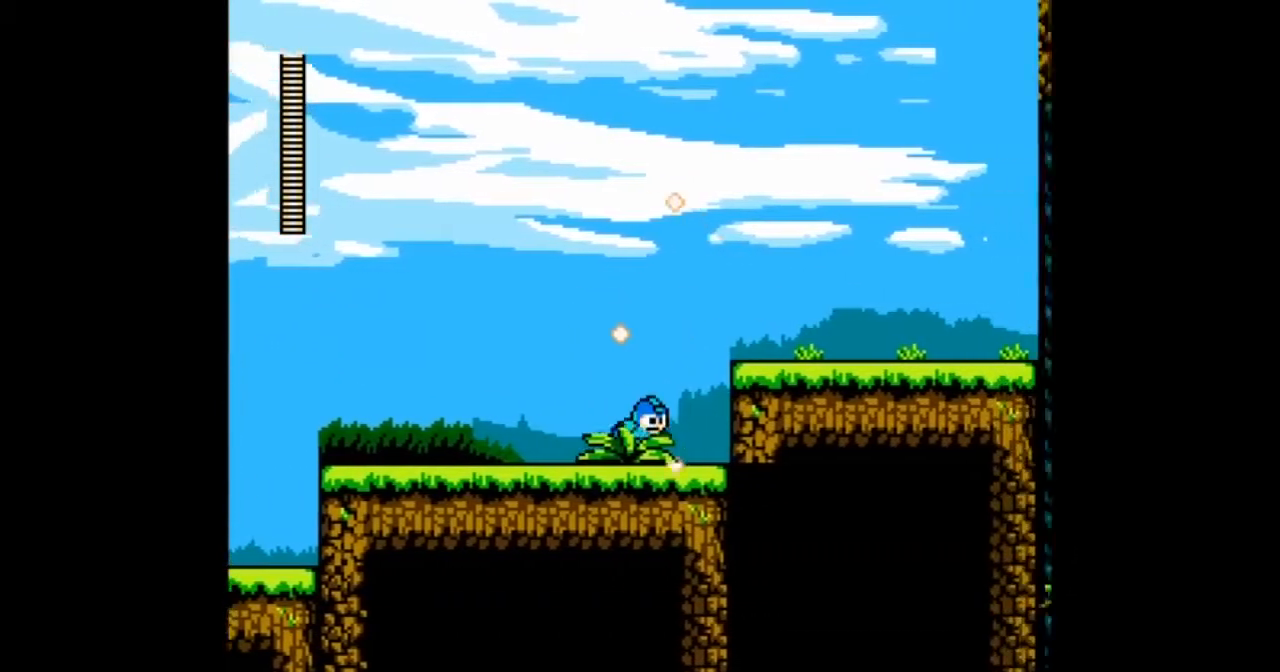
{"buttons": ["DPAD_RIGHT"], "events": [[66, "B", "down"], [267, "B", "up"]]}
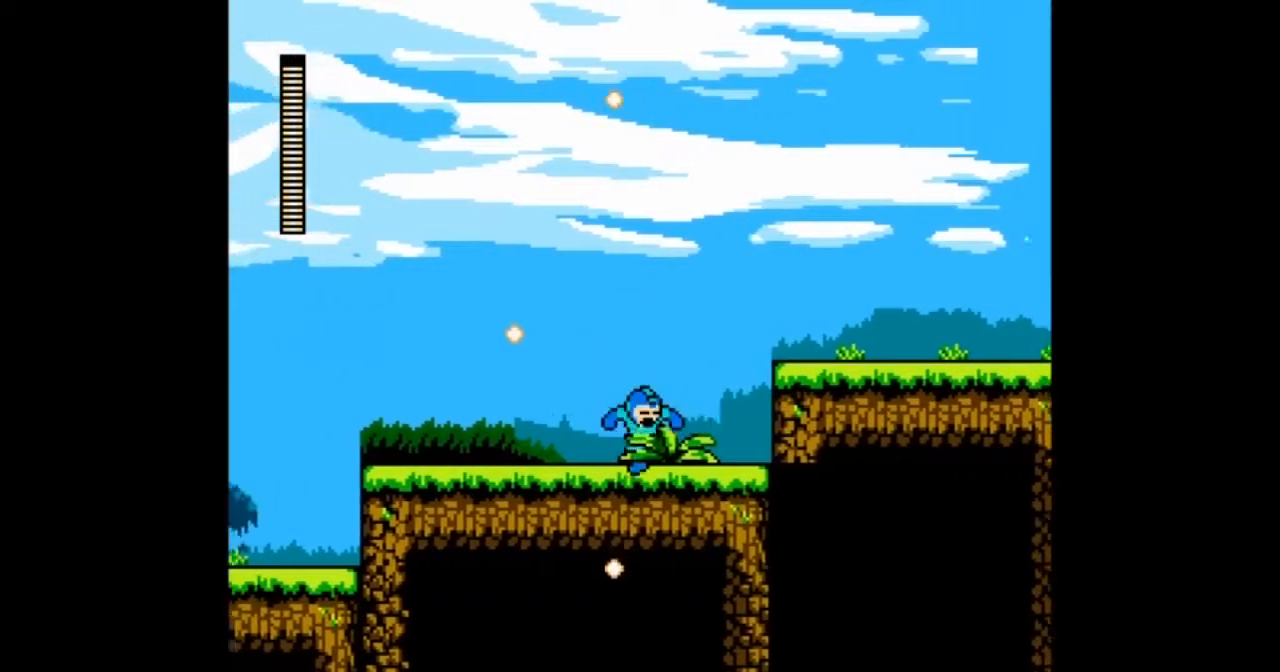
{"buttons": ["DPAD_RIGHT"], "events": [[134, "B", "down"], [434, "B", "up"]]}